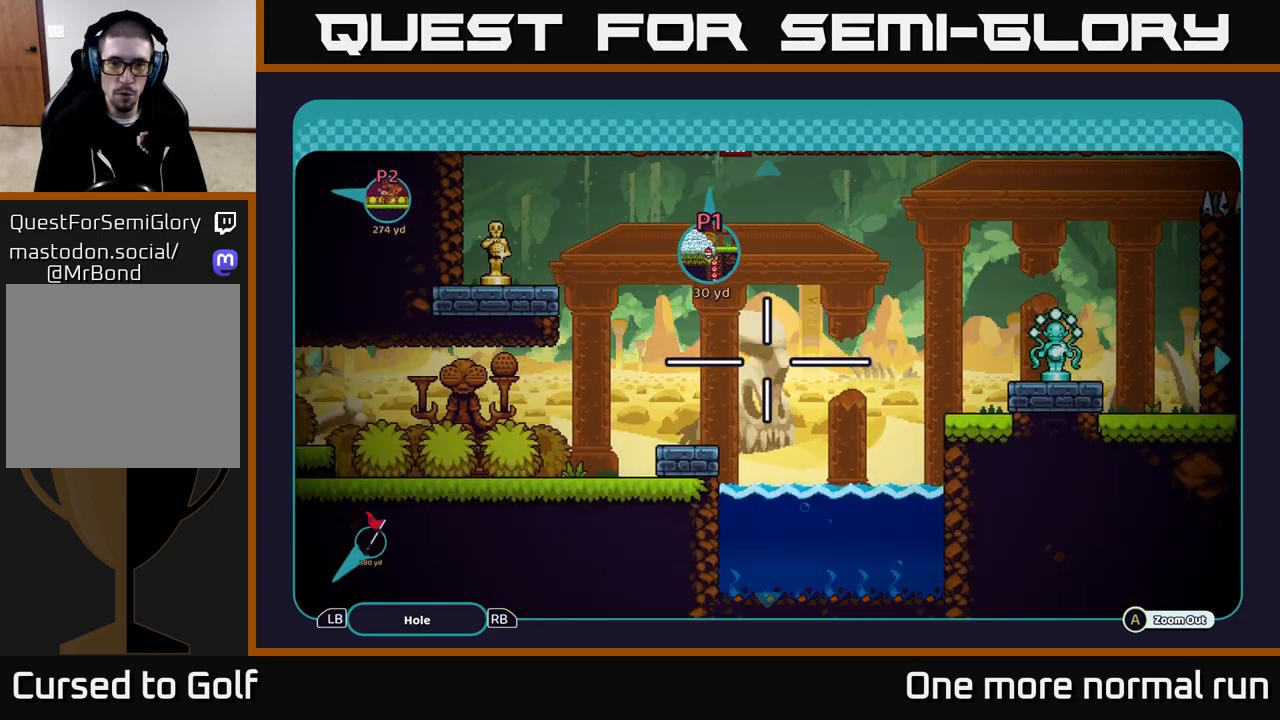
Gameplay with a controller (Xbox layout); each line is a JSON object with the inputs held at the frame after it. "events" lists button and stick changes between this image and that frame as [ms after this image, input, new state], when the widget could be followed in between.
{"buttons": [], "left_stick": "up", "right_stick": "center", "events": [[17, "left_stick", "center"], [450, "left_stick", "up"]]}
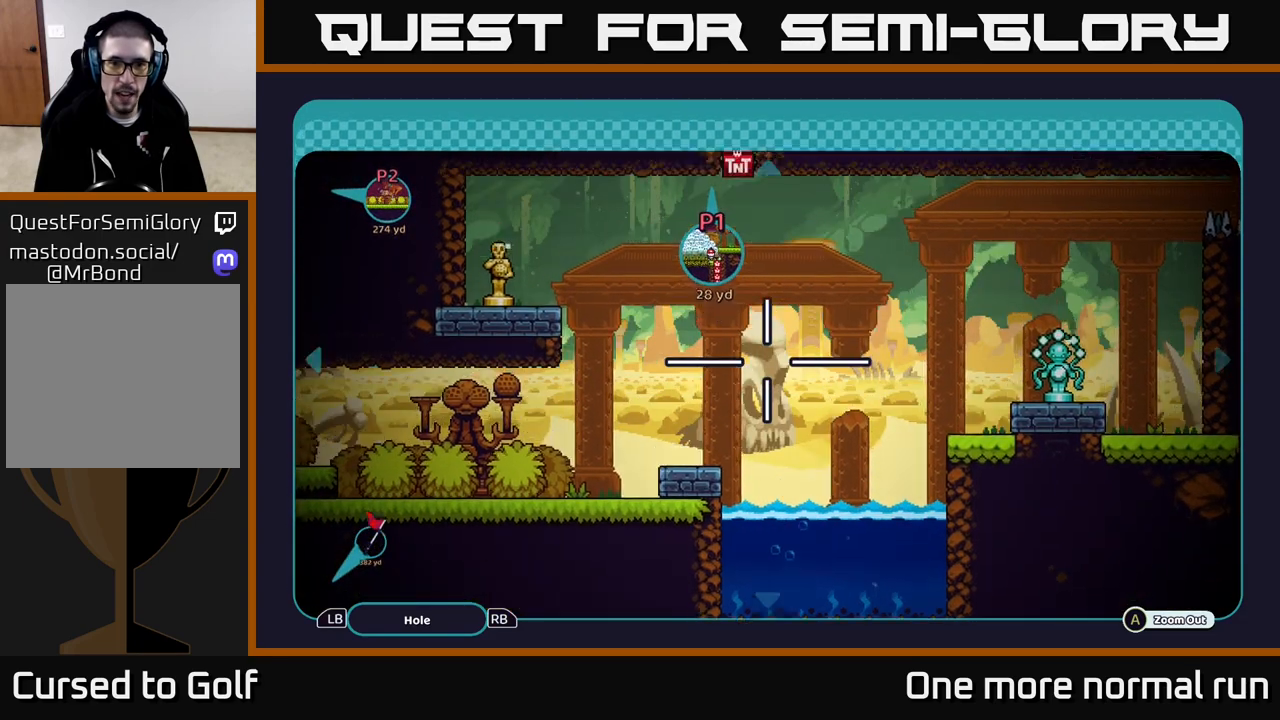
{"buttons": [], "left_stick": "center", "right_stick": "center", "events": [[83, "left_stick", "center"]]}
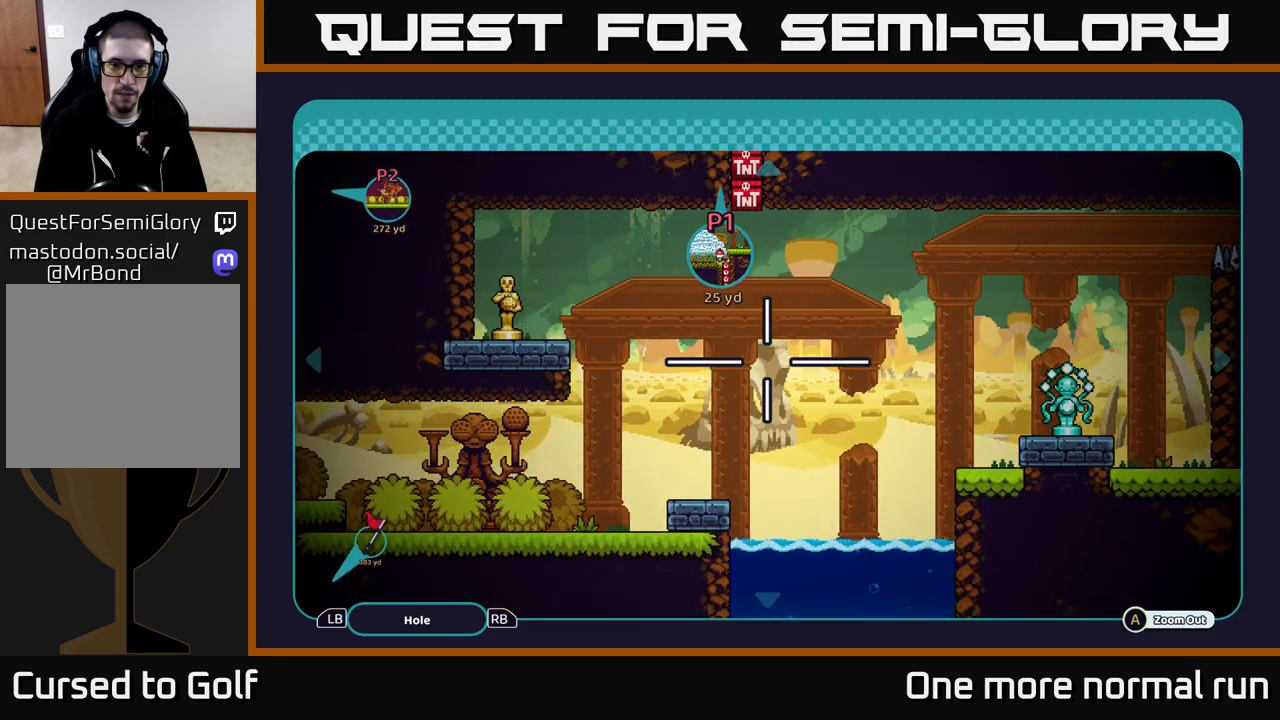
{"buttons": [], "left_stick": "center", "right_stick": "center", "events": [[50, "R2", "down"], [183, "R2", "up"]]}
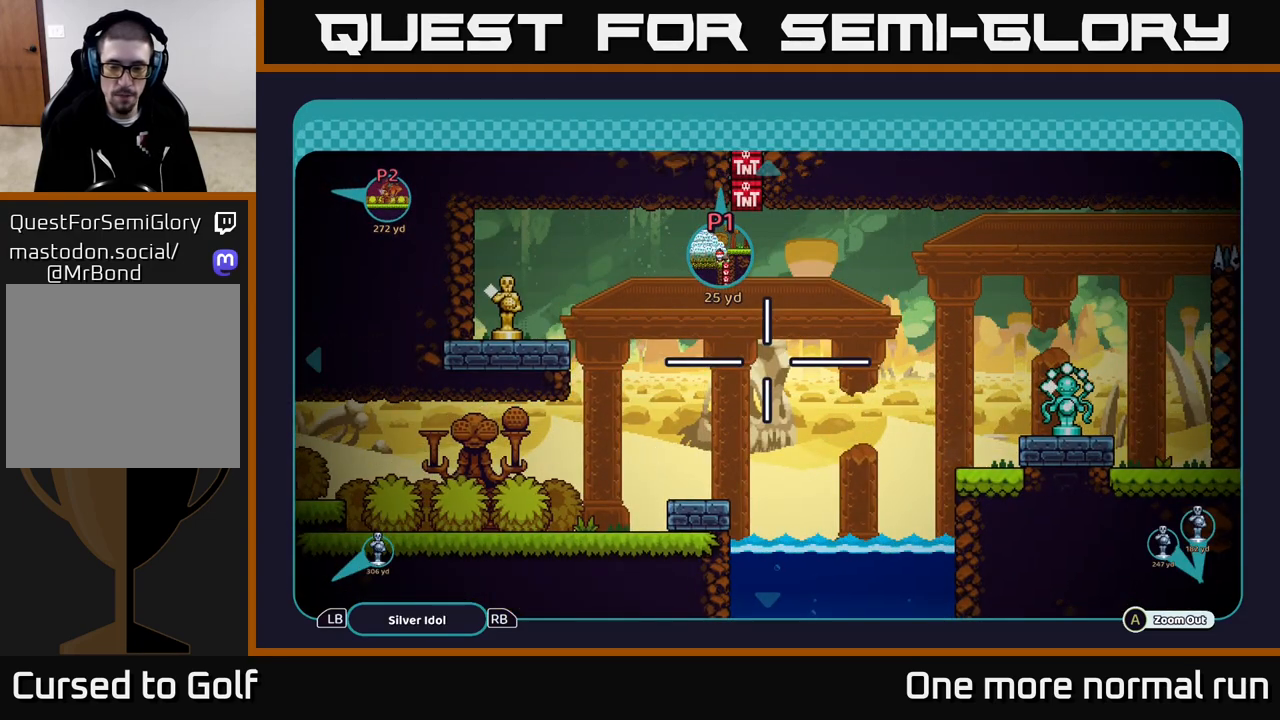
{"buttons": [], "left_stick": "center", "right_stick": "center", "events": []}
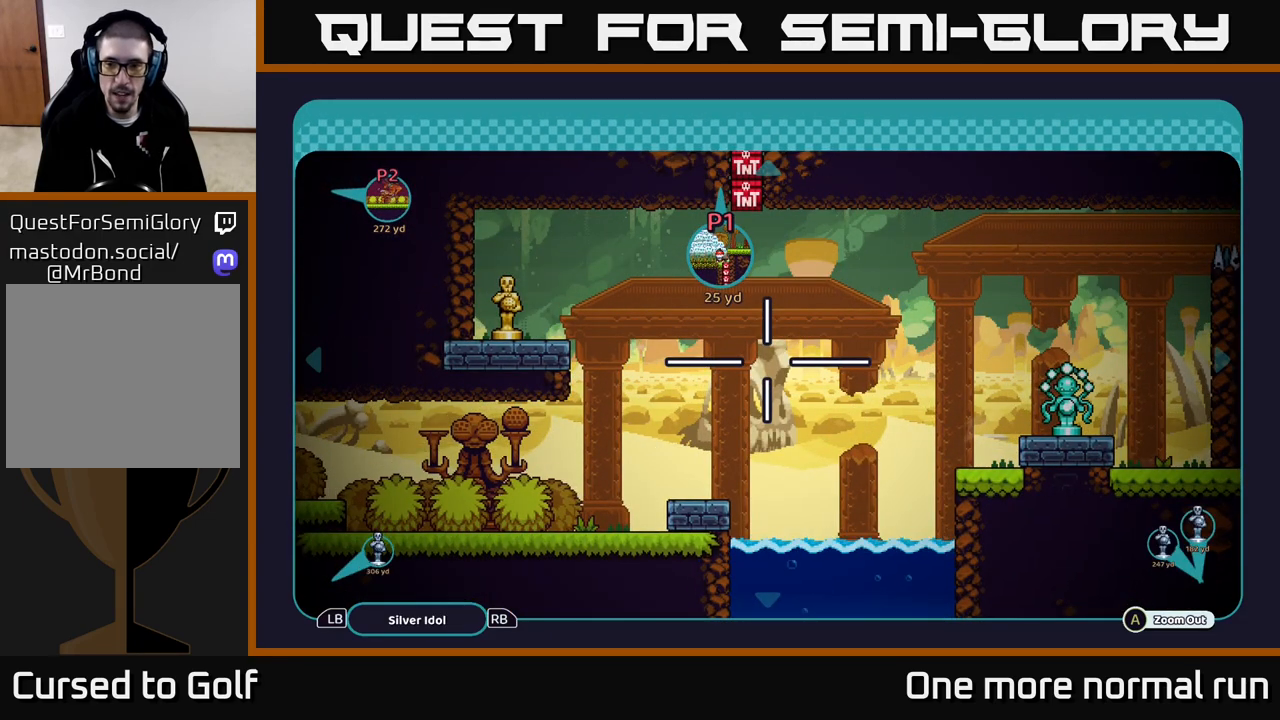
{"buttons": [], "left_stick": "center", "right_stick": "center", "events": []}
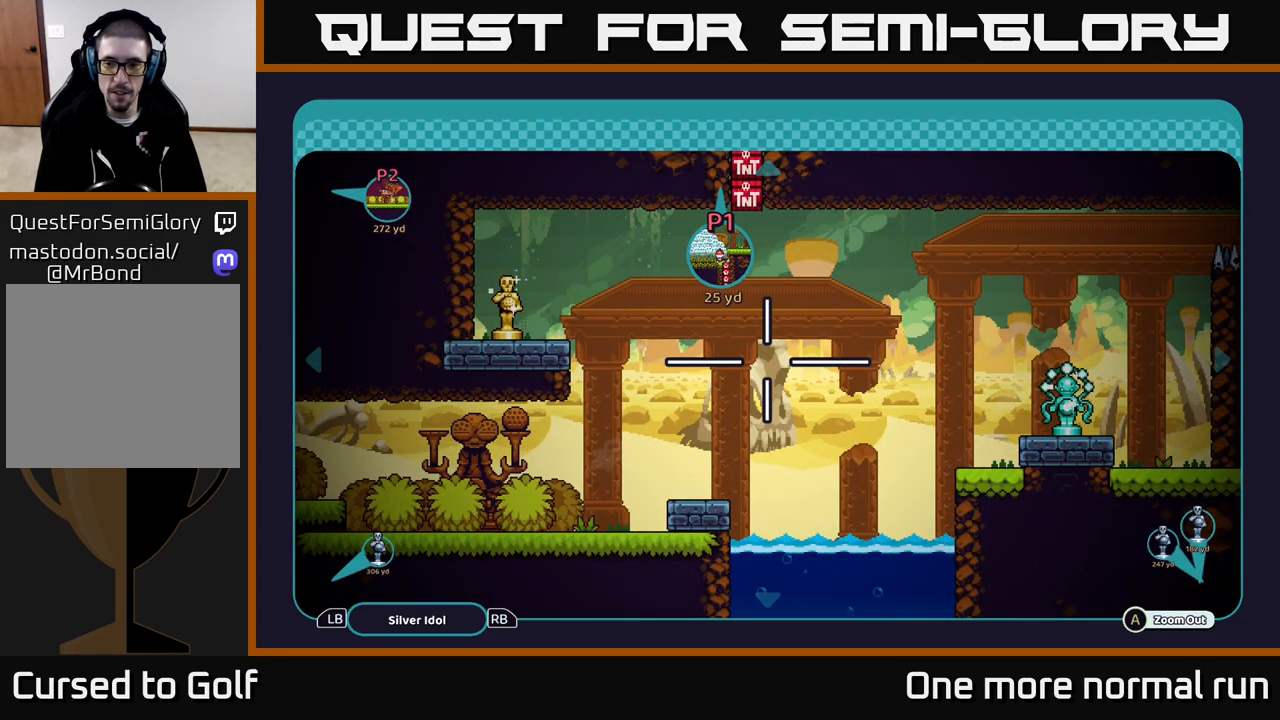
{"buttons": [], "left_stick": "center", "right_stick": "center", "events": []}
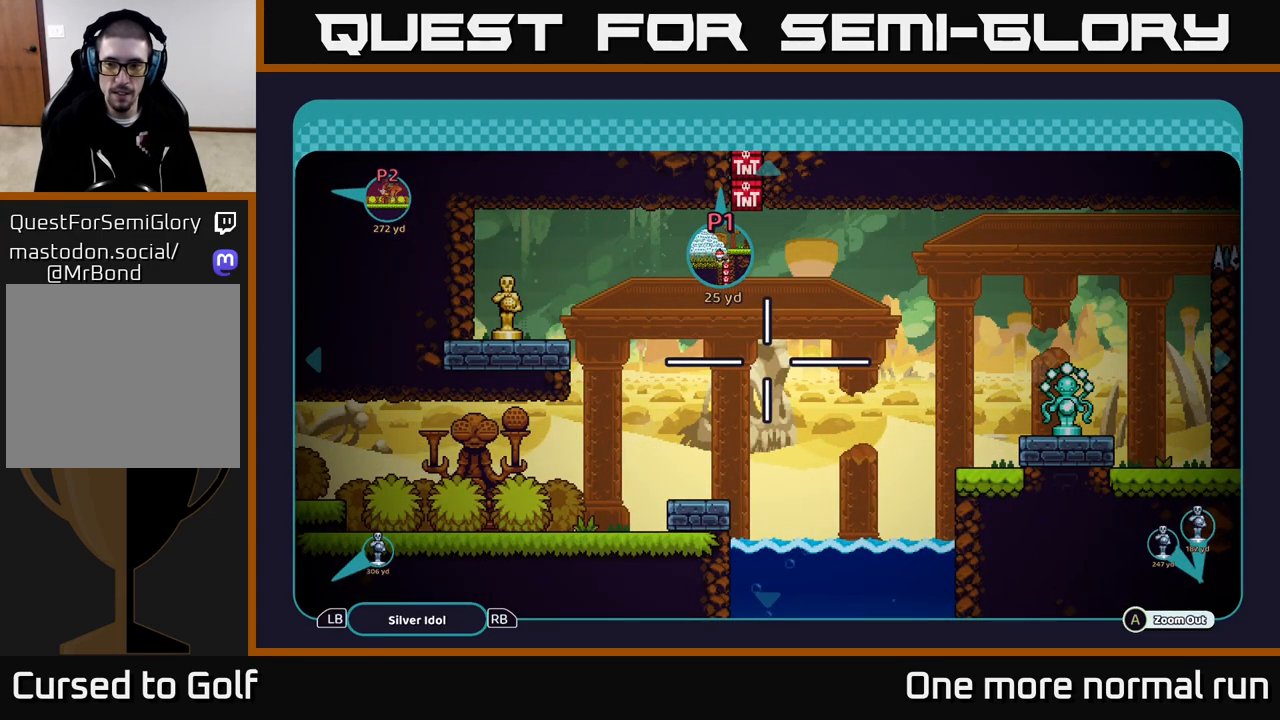
{"buttons": [], "left_stick": "center", "right_stick": "center", "events": [[350, "B", "down"], [400, "B", "up"]]}
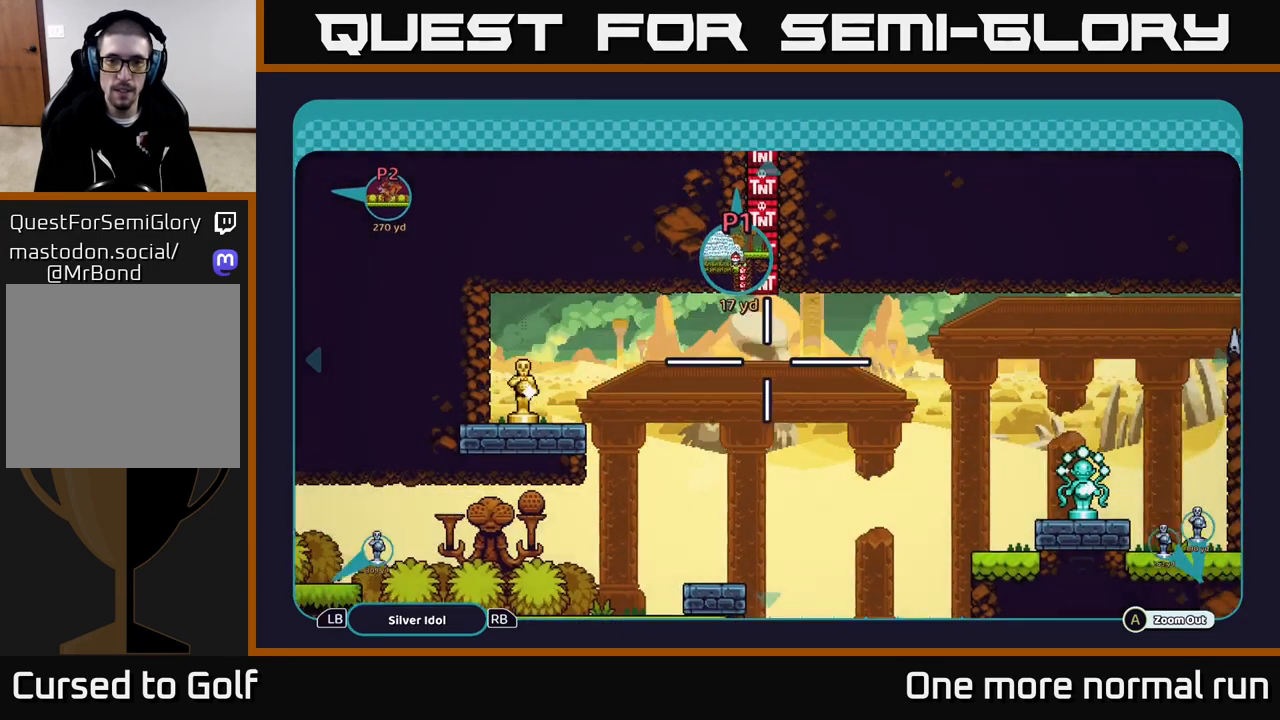
{"buttons": ["R2"], "left_stick": "center", "right_stick": "center", "events": [[200, "R2", "down"]]}
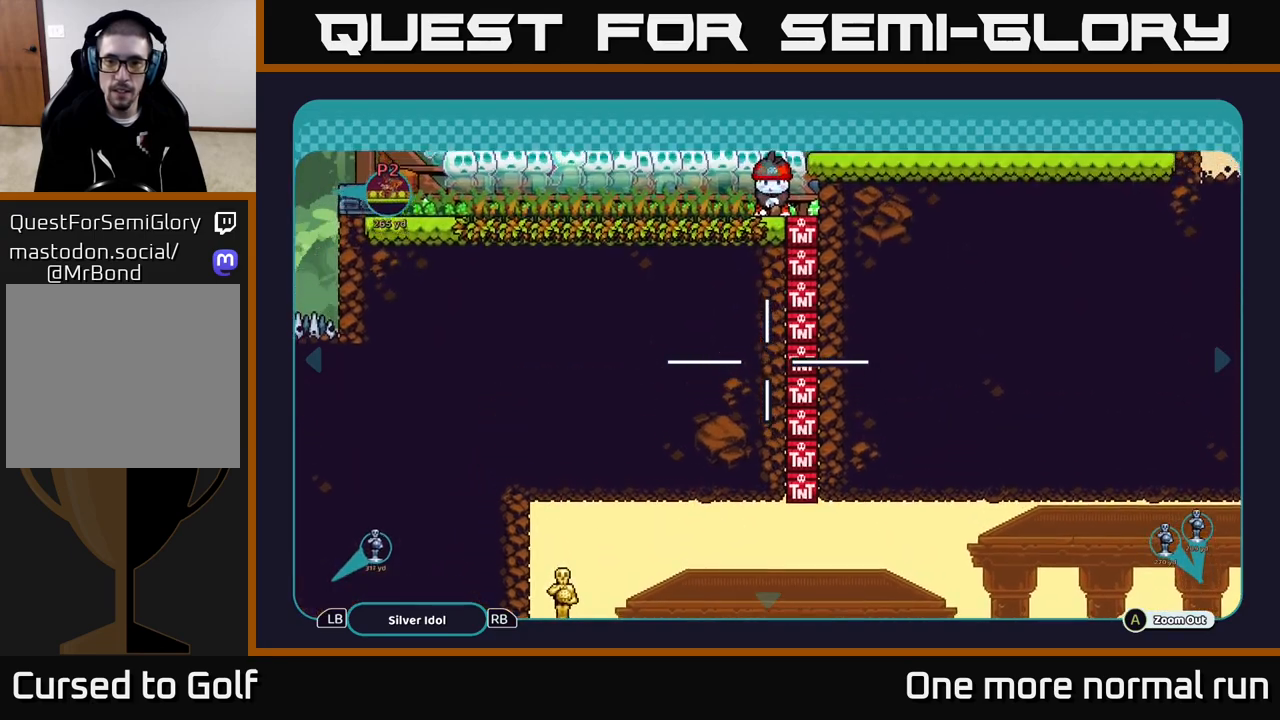
{"buttons": ["R2"], "left_stick": "center", "right_stick": "center", "events": [[200, "R2", "up"], [300, "R2", "down"]]}
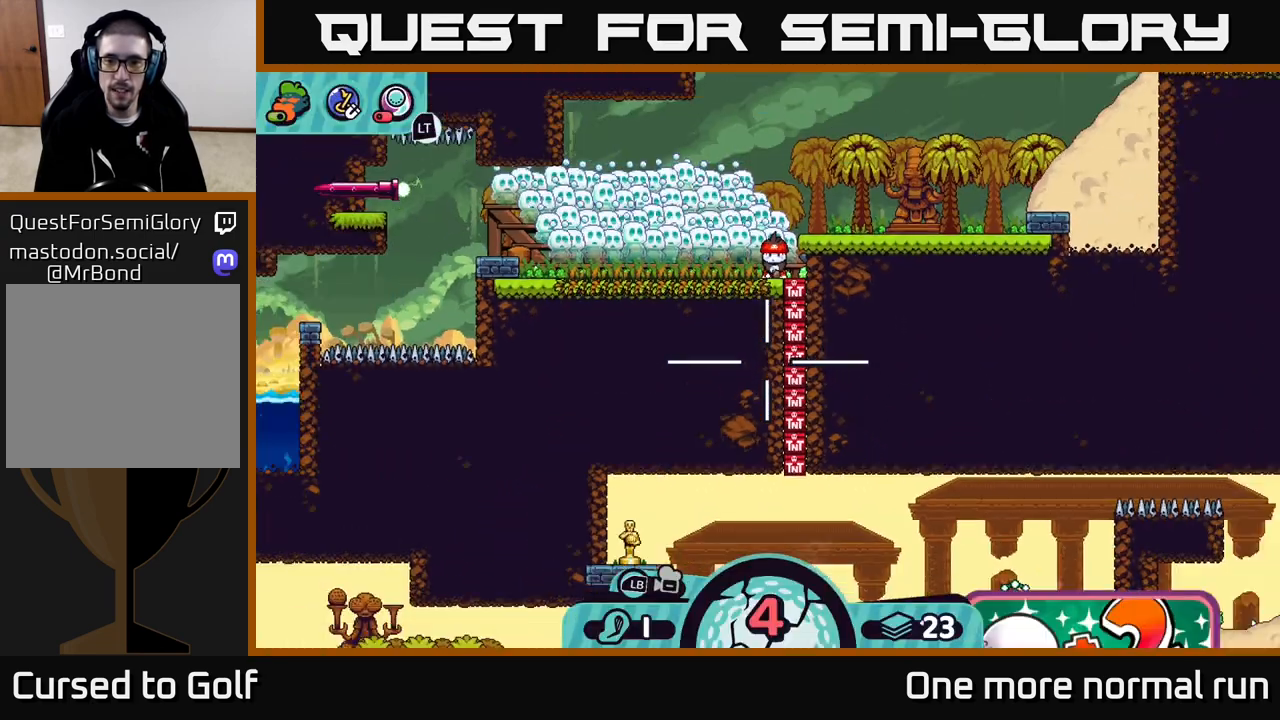
{"buttons": ["R2"], "left_stick": "center", "right_stick": "center", "events": []}
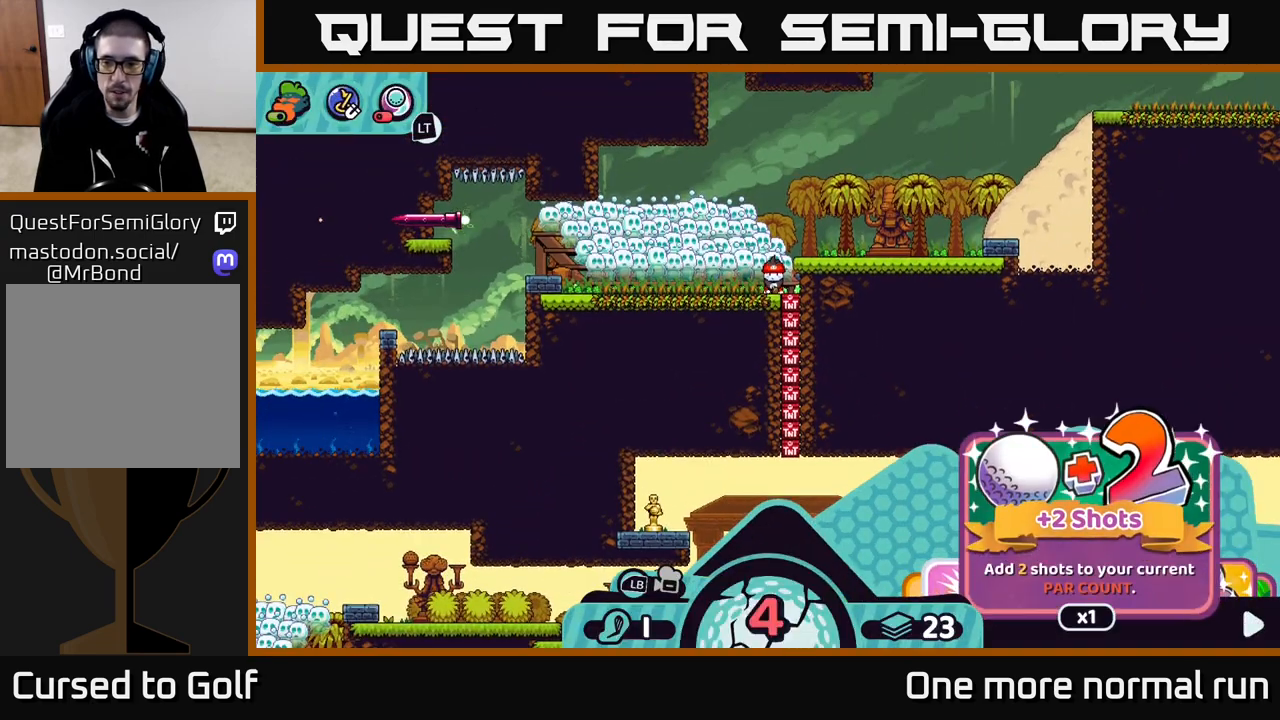
{"buttons": ["R2"], "left_stick": "center", "right_stick": "center", "events": [[50, "DPAD_RIGHT", "down"], [117, "DPAD_RIGHT", "up"], [217, "DPAD_RIGHT", "down"], [283, "DPAD_RIGHT", "up"], [367, "DPAD_RIGHT", "down"], [417, "DPAD_RIGHT", "up"]]}
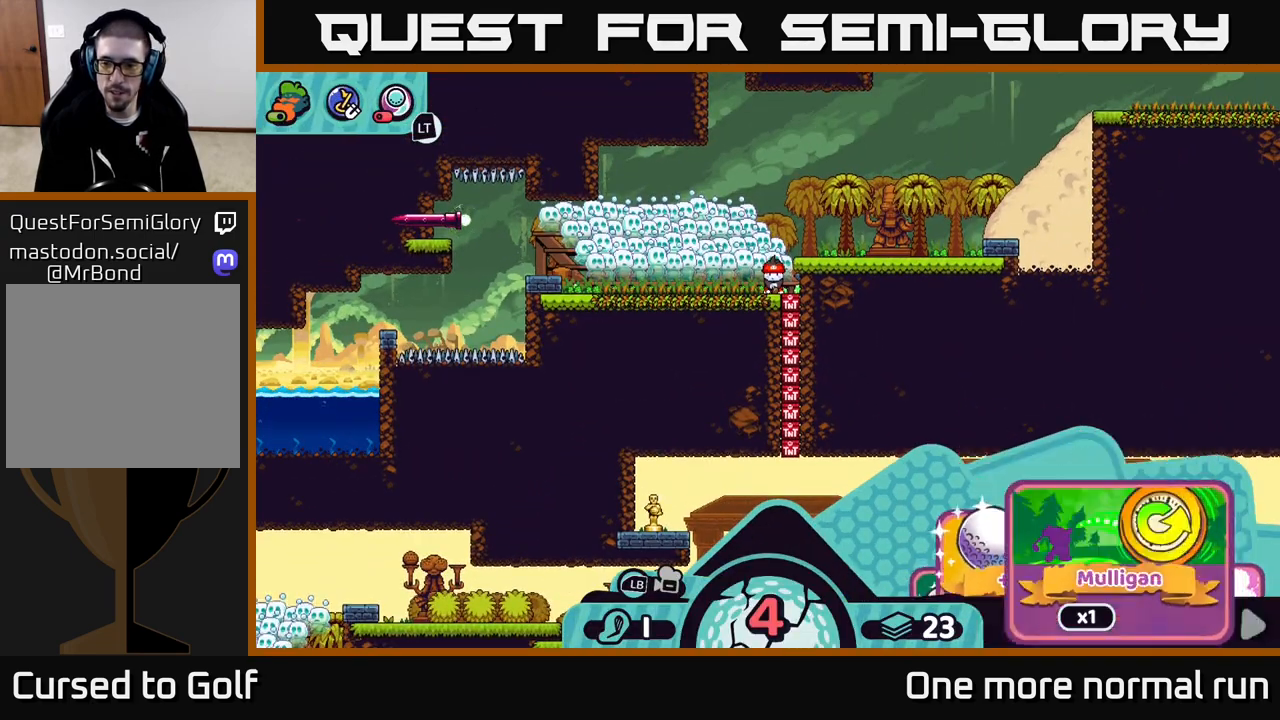
{"buttons": ["R2", "DPAD_RIGHT"], "left_stick": "center", "right_stick": "center", "events": [[33, "DPAD_RIGHT", "down"], [67, "DPAD_RIGHT", "up"], [167, "DPAD_RIGHT", "down"], [217, "DPAD_RIGHT", "up"], [483, "DPAD_RIGHT", "down"]]}
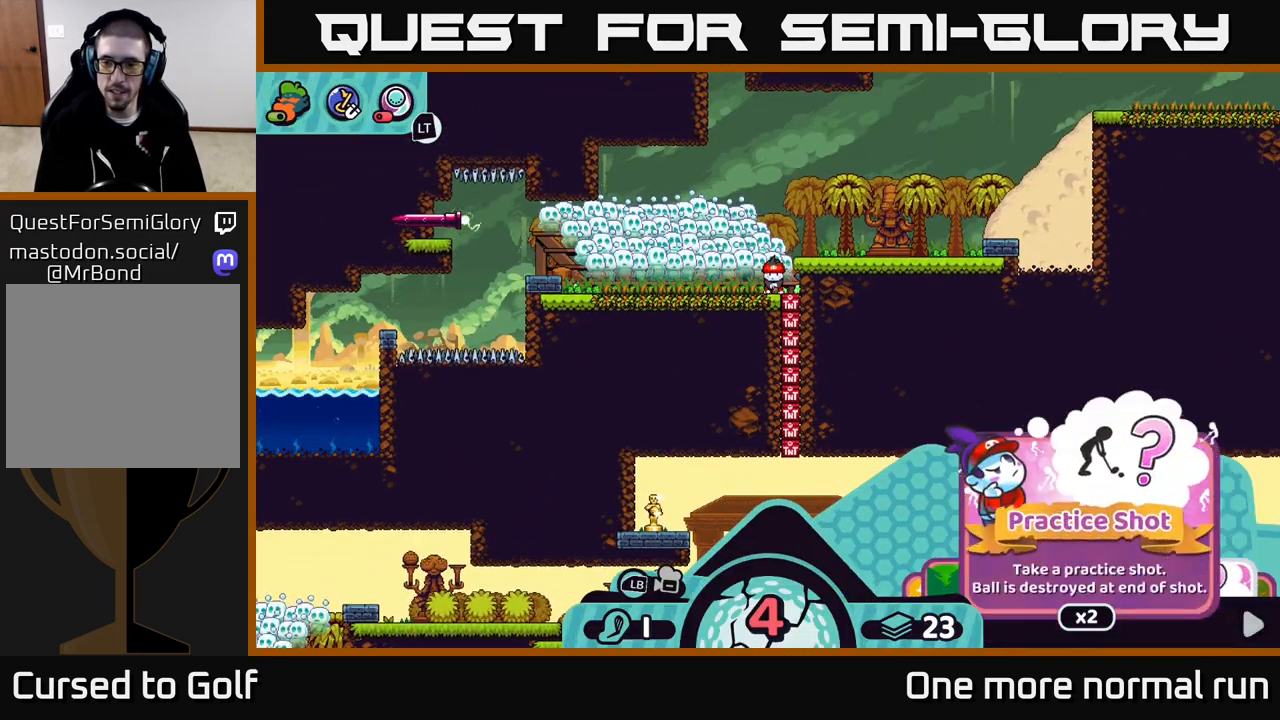
{"buttons": ["R2", "DPAD_RIGHT"], "left_stick": "center", "right_stick": "center", "events": [[67, "DPAD_RIGHT", "up"], [233, "DPAD_RIGHT", "down"], [333, "DPAD_RIGHT", "up"], [467, "DPAD_RIGHT", "down"]]}
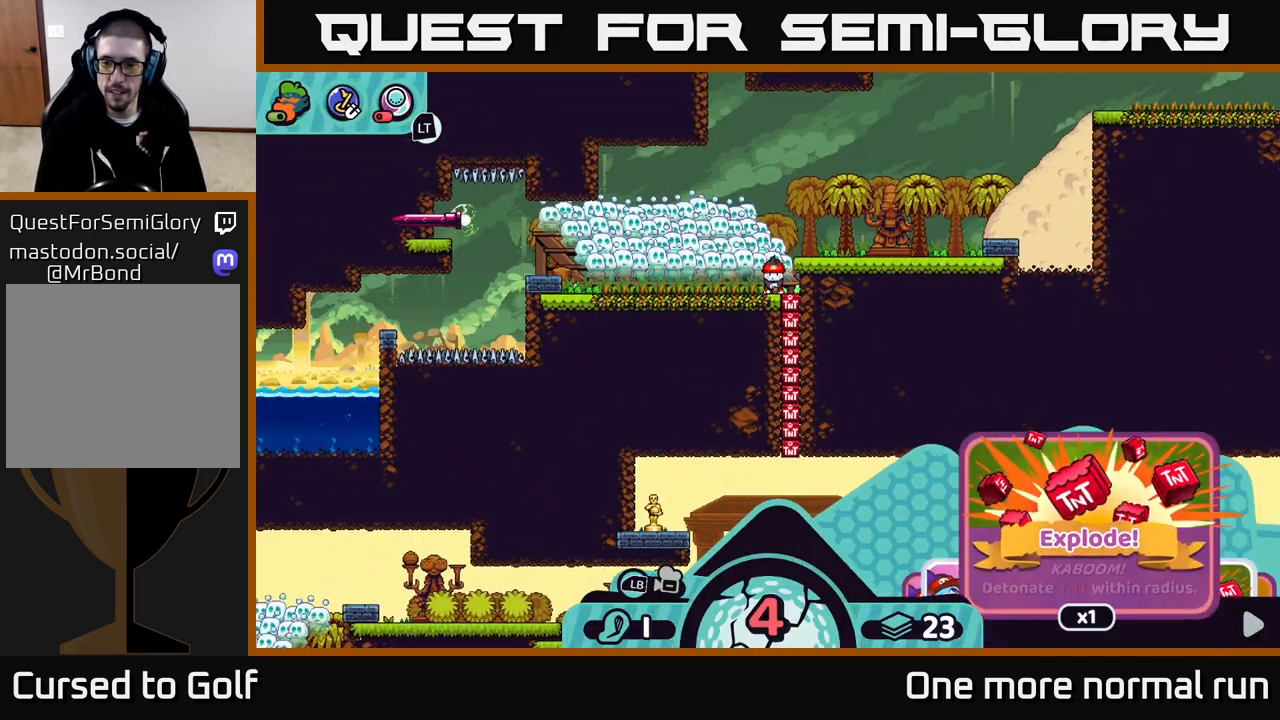
{"buttons": ["R2", "DPAD_RIGHT"], "left_stick": "center", "right_stick": "center", "events": [[83, "DPAD_RIGHT", "up"], [233, "DPAD_RIGHT", "down"], [350, "DPAD_RIGHT", "up"], [500, "DPAD_RIGHT", "down"]]}
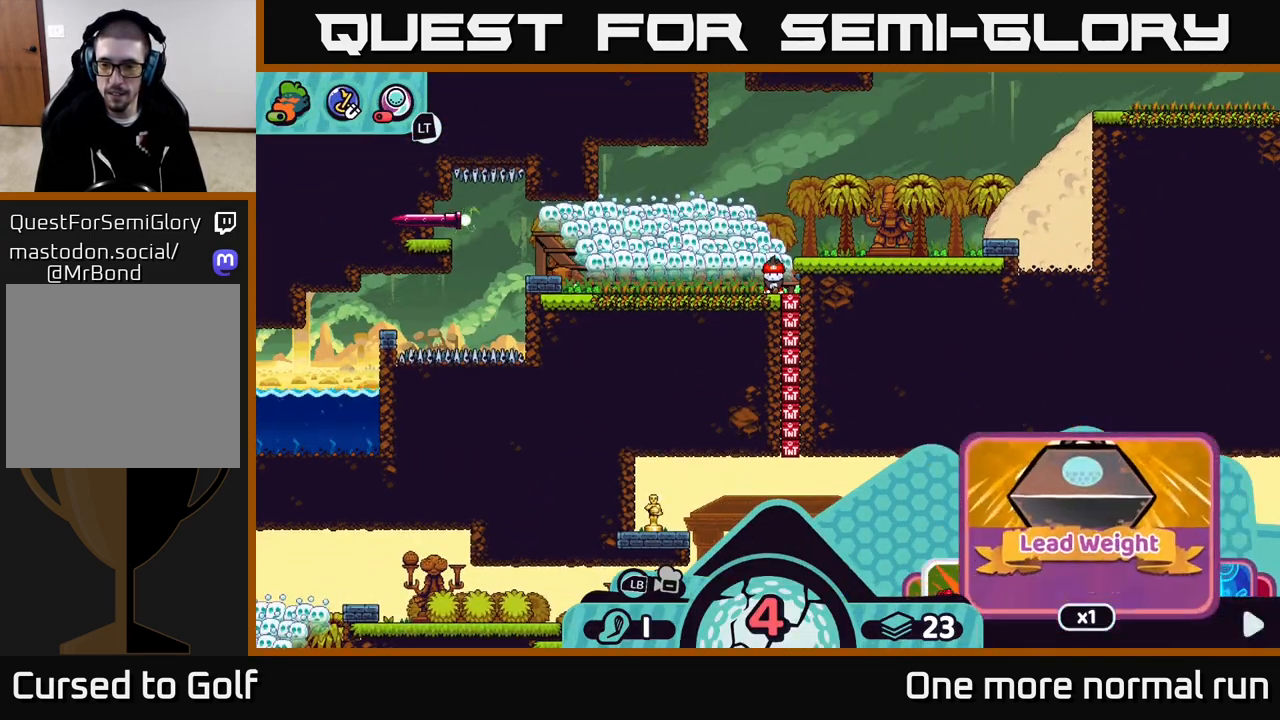
{"buttons": ["R2"], "left_stick": "center", "right_stick": "center", "events": [[100, "DPAD_RIGHT", "up"], [267, "DPAD_RIGHT", "down"], [400, "DPAD_RIGHT", "up"]]}
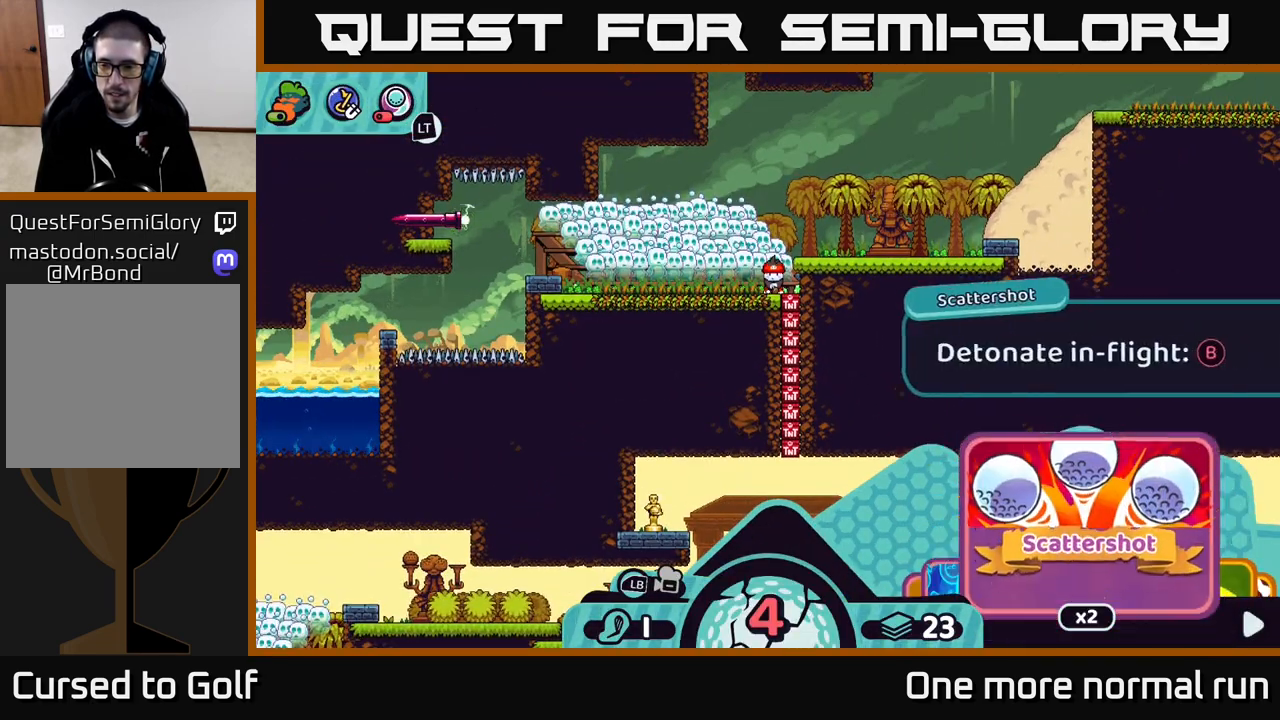
{"buttons": ["R2"], "left_stick": "center", "right_stick": "center", "events": [[50, "DPAD_RIGHT", "down"], [167, "DPAD_RIGHT", "up"], [300, "DPAD_RIGHT", "down"], [417, "DPAD_RIGHT", "up"]]}
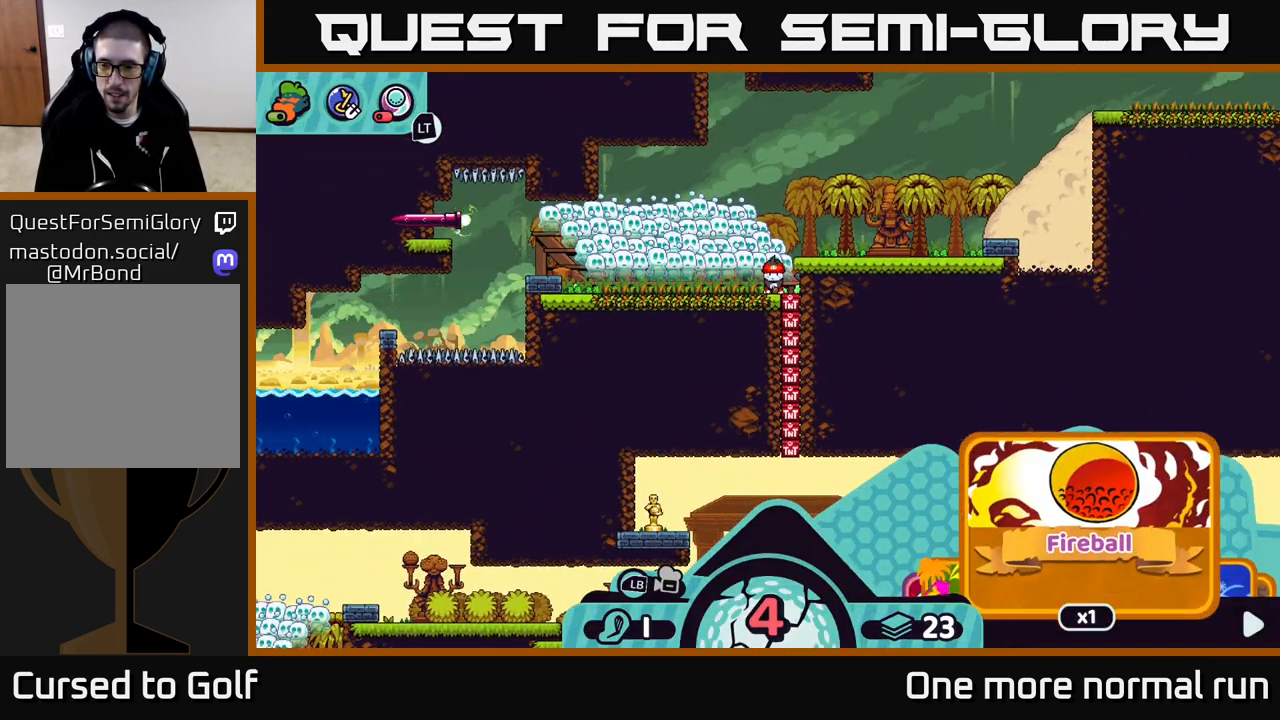
{"buttons": ["R2"], "left_stick": "center", "right_stick": "center", "events": [[117, "DPAD_RIGHT", "down"], [233, "DPAD_RIGHT", "up"], [400, "DPAD_RIGHT", "down"], [500, "DPAD_RIGHT", "up"]]}
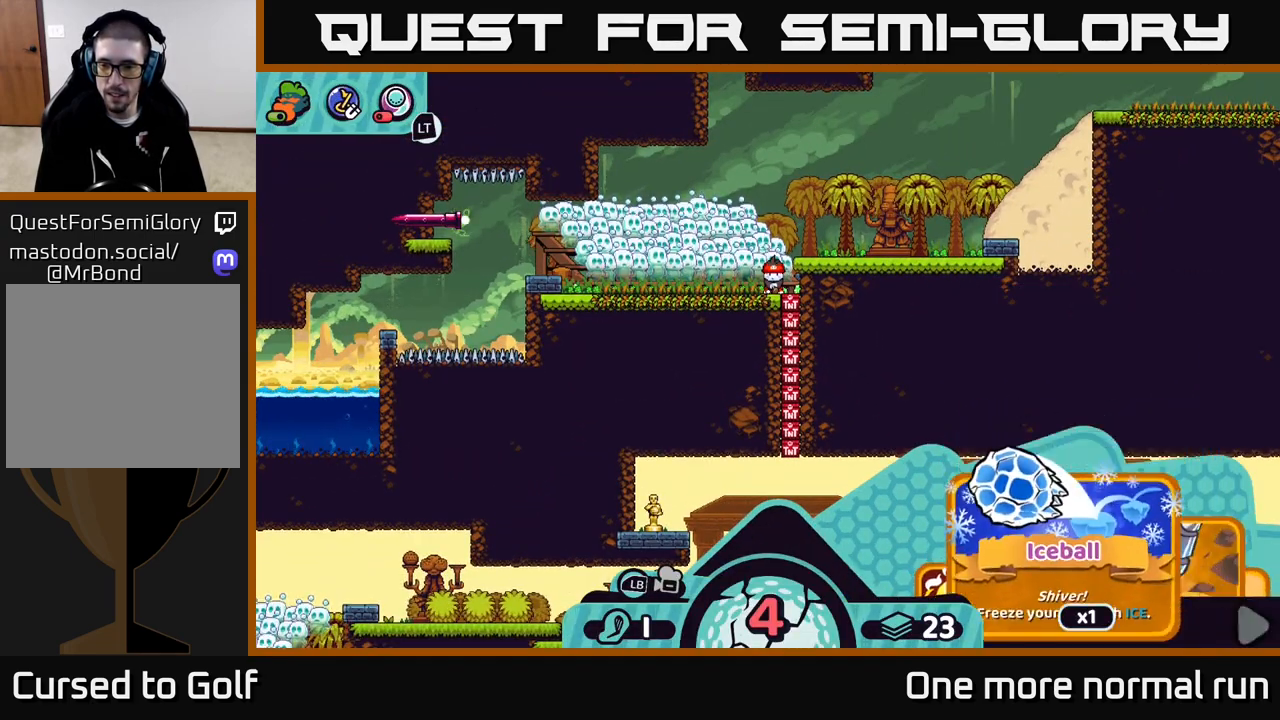
{"buttons": ["R2"], "left_stick": "center", "right_stick": "center", "events": [[333, "DPAD_LEFT", "down"], [450, "DPAD_LEFT", "up"]]}
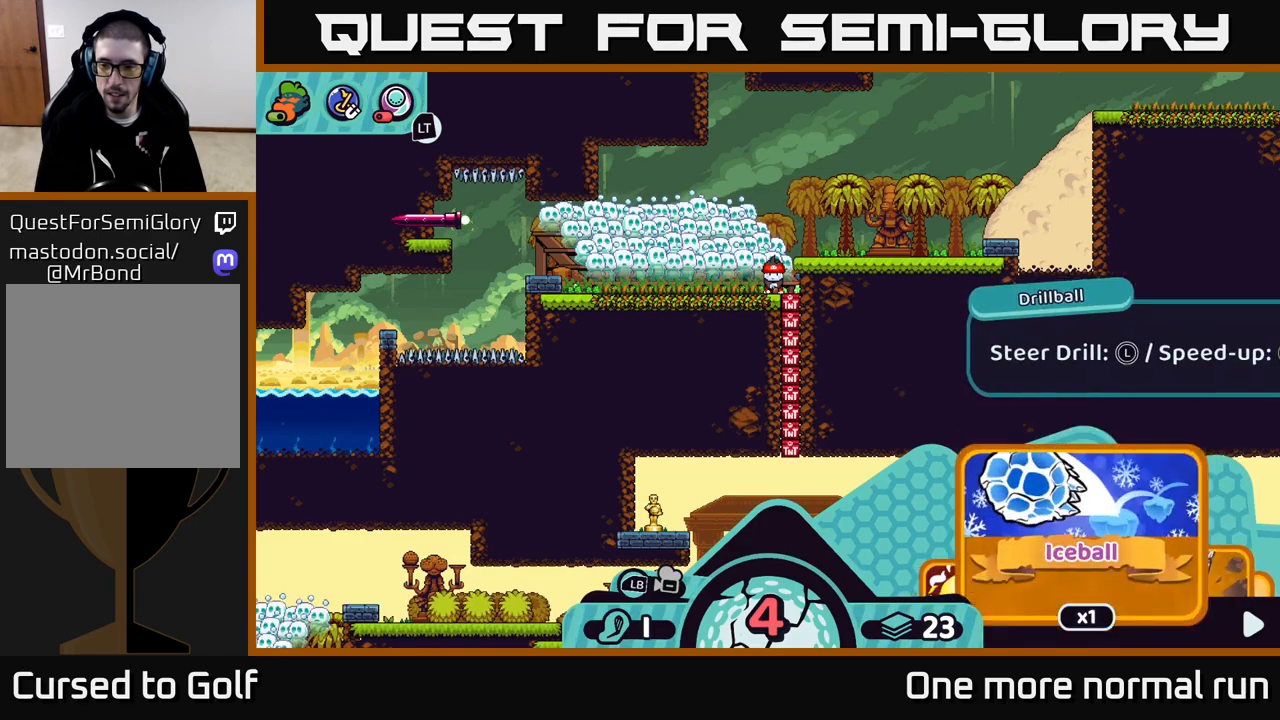
{"buttons": ["R2"], "left_stick": "center", "right_stick": "center", "events": []}
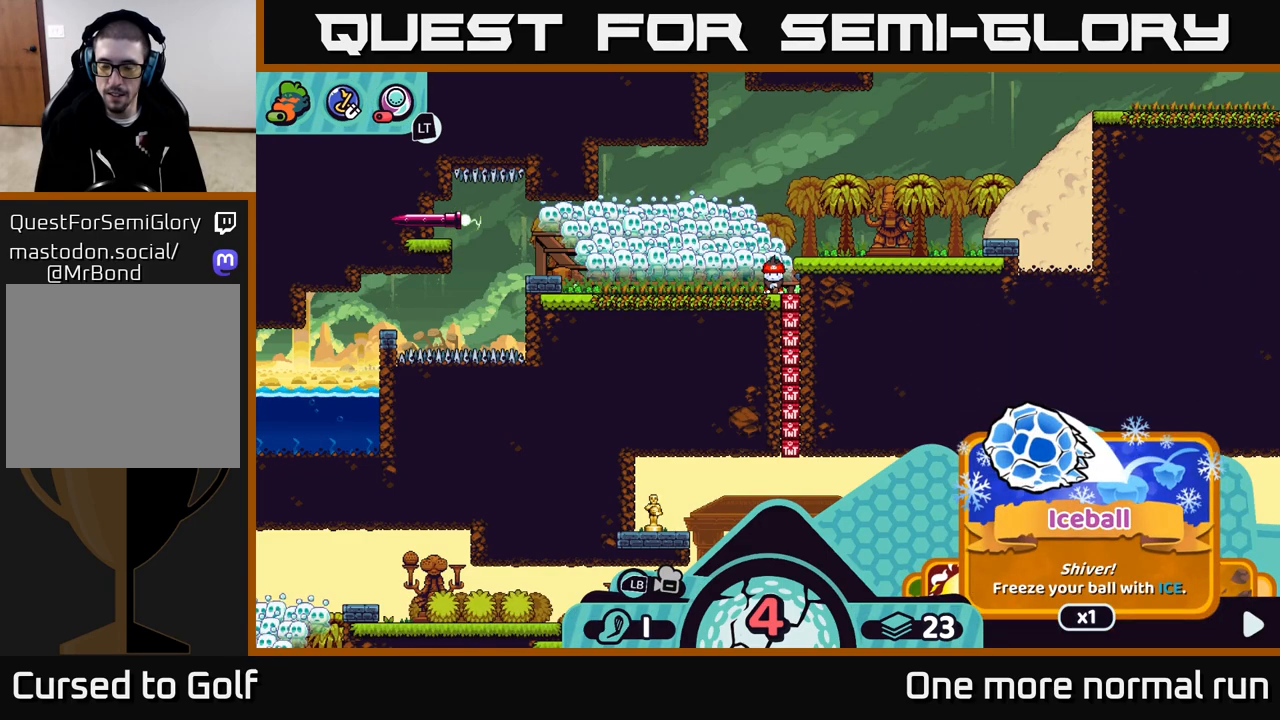
{"buttons": ["R2"], "left_stick": "center", "right_stick": "center", "events": []}
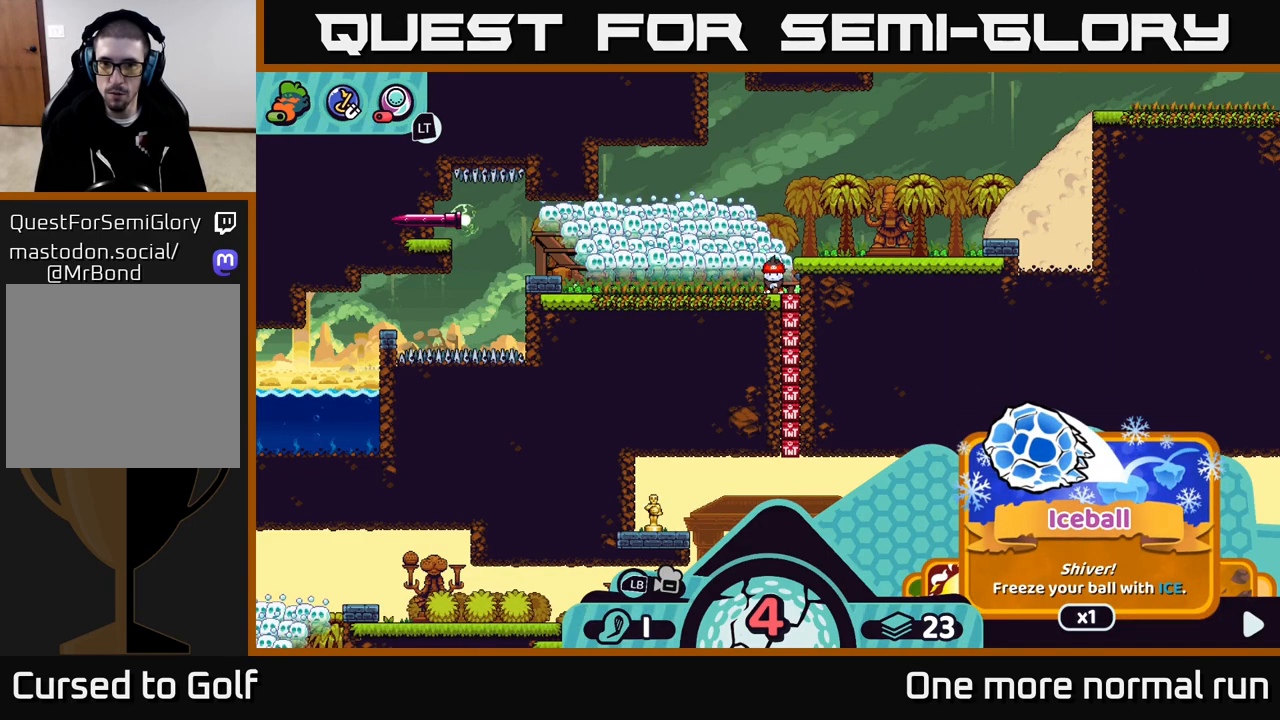
{"buttons": ["R2"], "left_stick": "center", "right_stick": "center", "events": []}